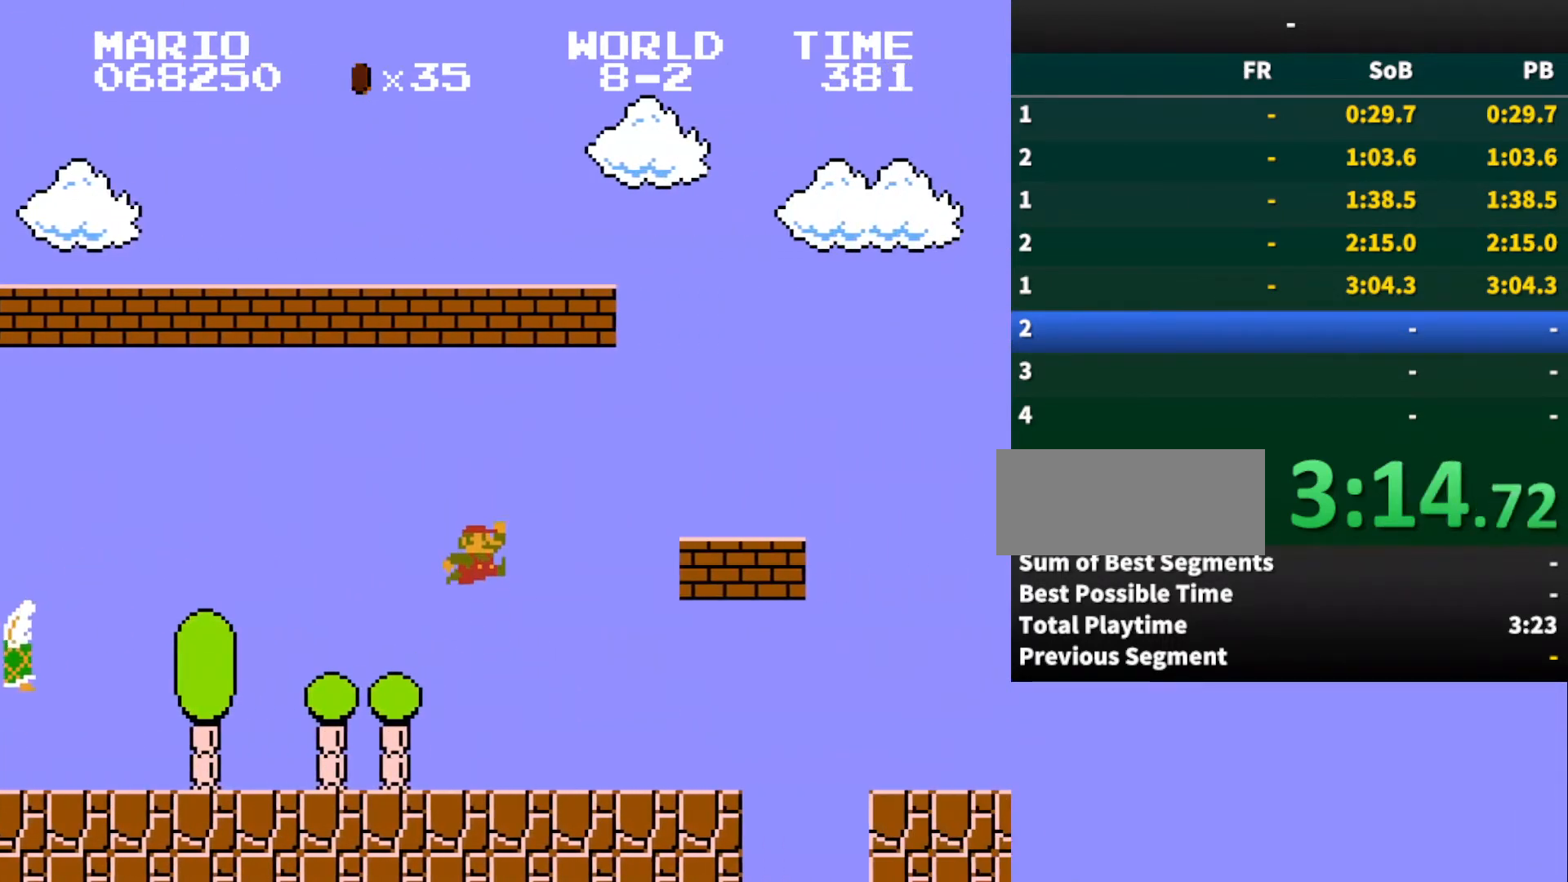
Gameplay with a controller (Nintendo layout); each line is a JSON object with the inputs held at the frame after it. "events" lists button and stick changes between this image and that frame as [ms after this image, input, new state], when the widget could be followed in between. Not read: L3 R3.
{"buttons": ["A", "B", "DPAD_RIGHT"], "events": [[200, "A", "up"], [433, "A", "down"]]}
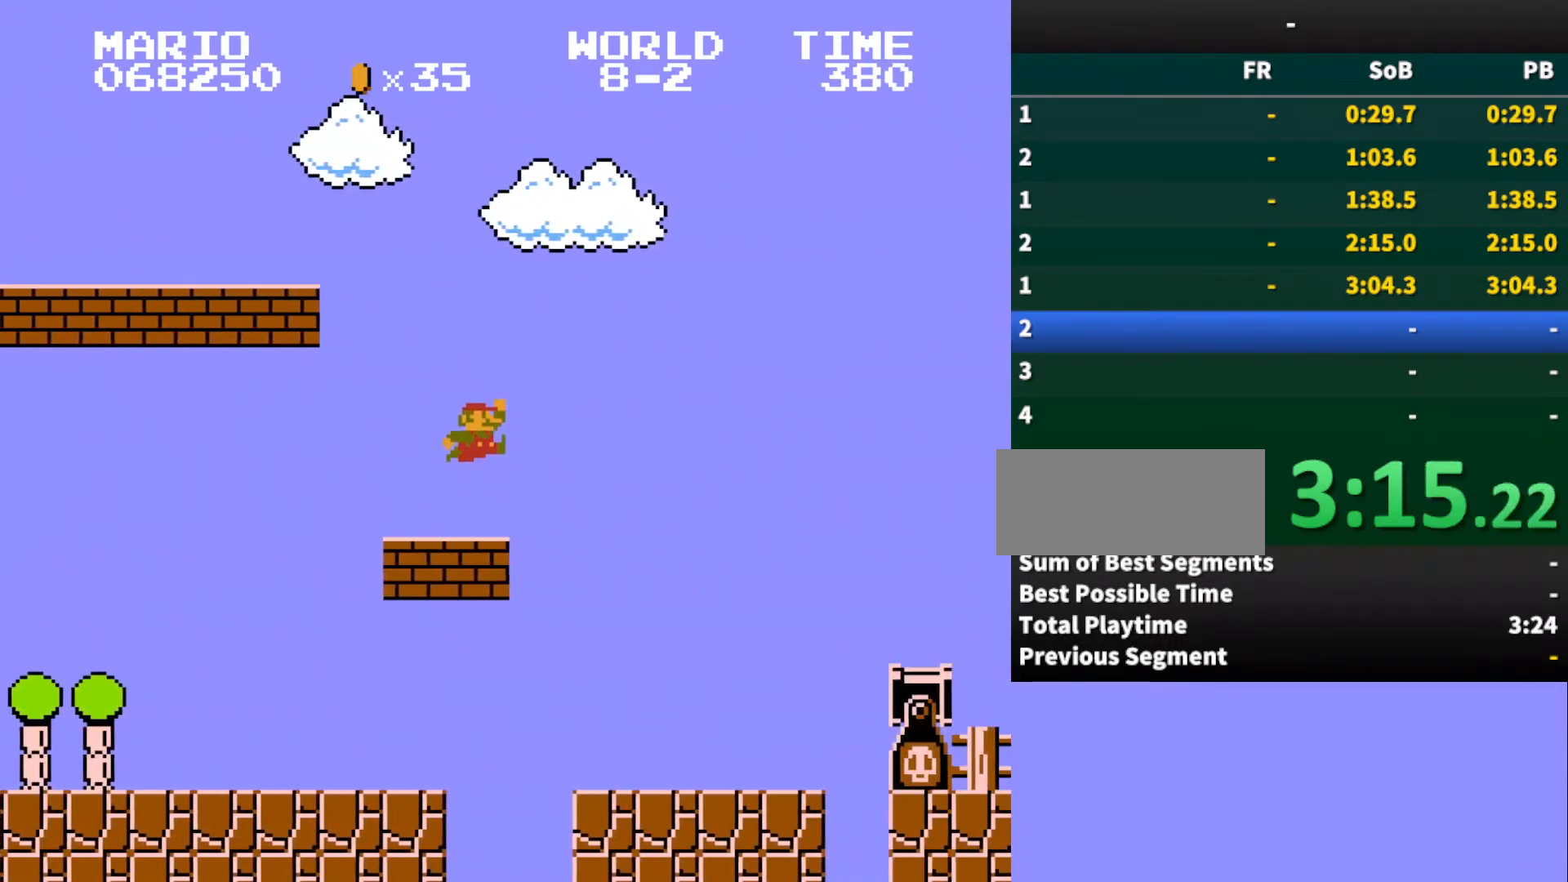
{"buttons": ["B", "DPAD_RIGHT"], "events": [[167, "A", "up"]]}
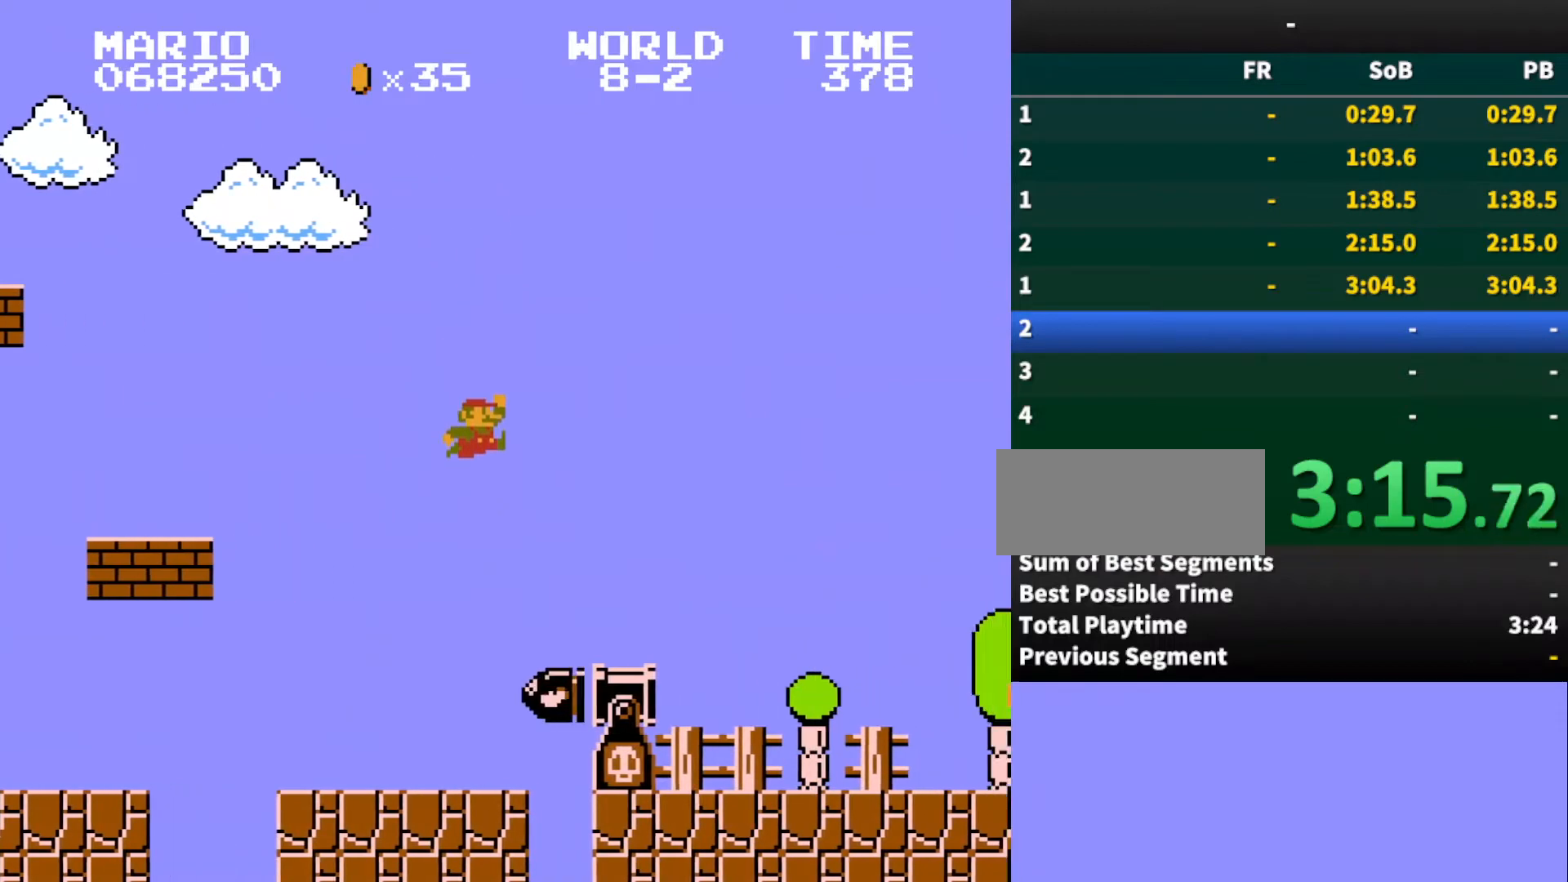
{"buttons": ["A", "B", "DPAD_RIGHT"], "events": [[300, "A", "down"]]}
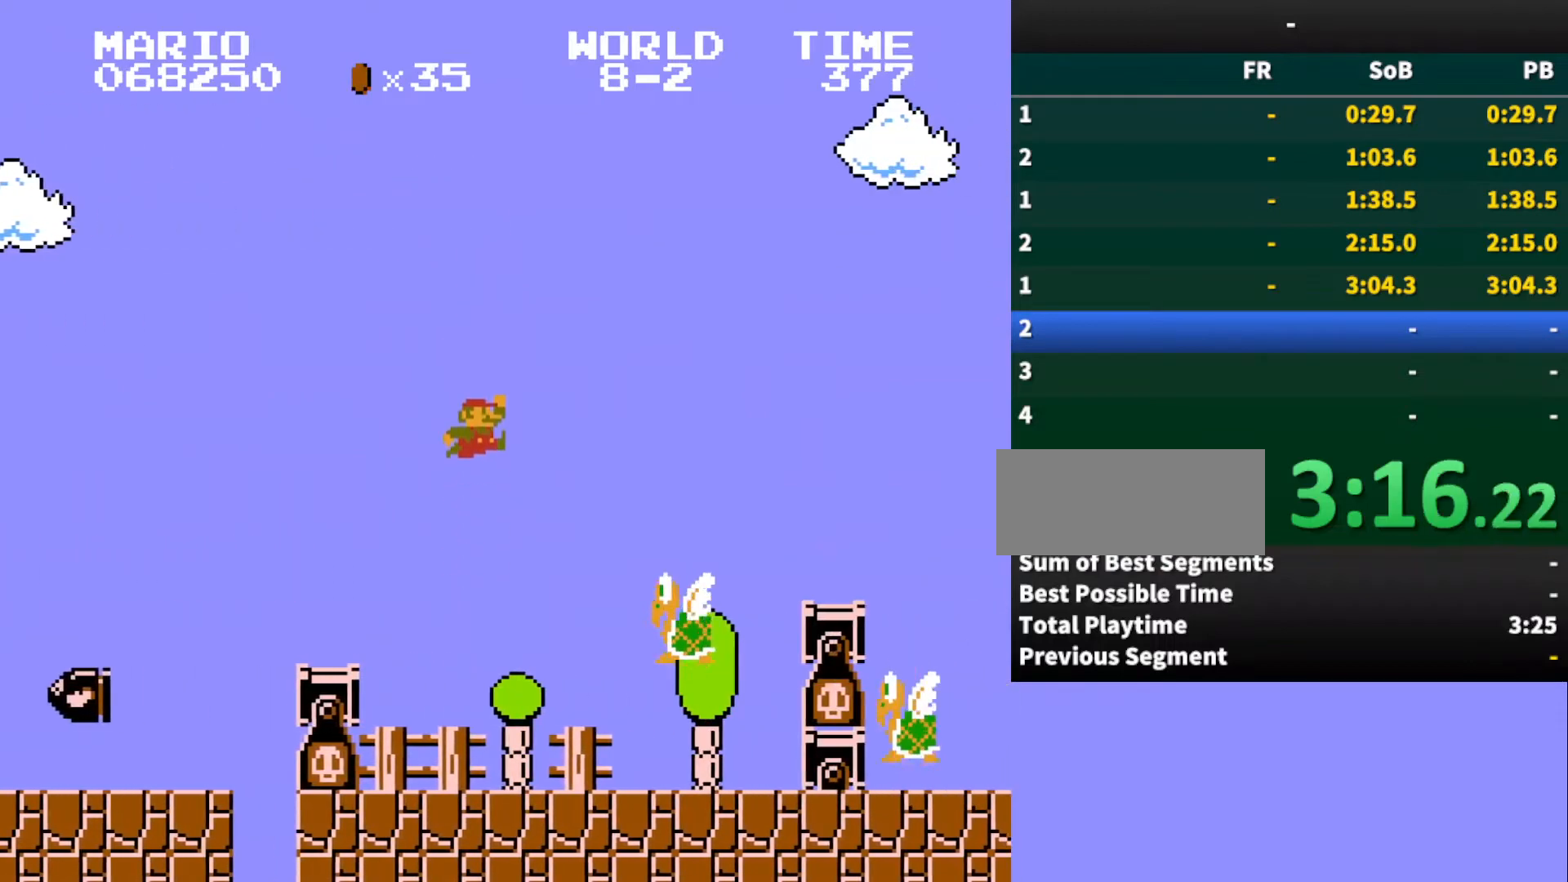
{"buttons": ["B", "DPAD_RIGHT"], "events": [[200, "A", "up"]]}
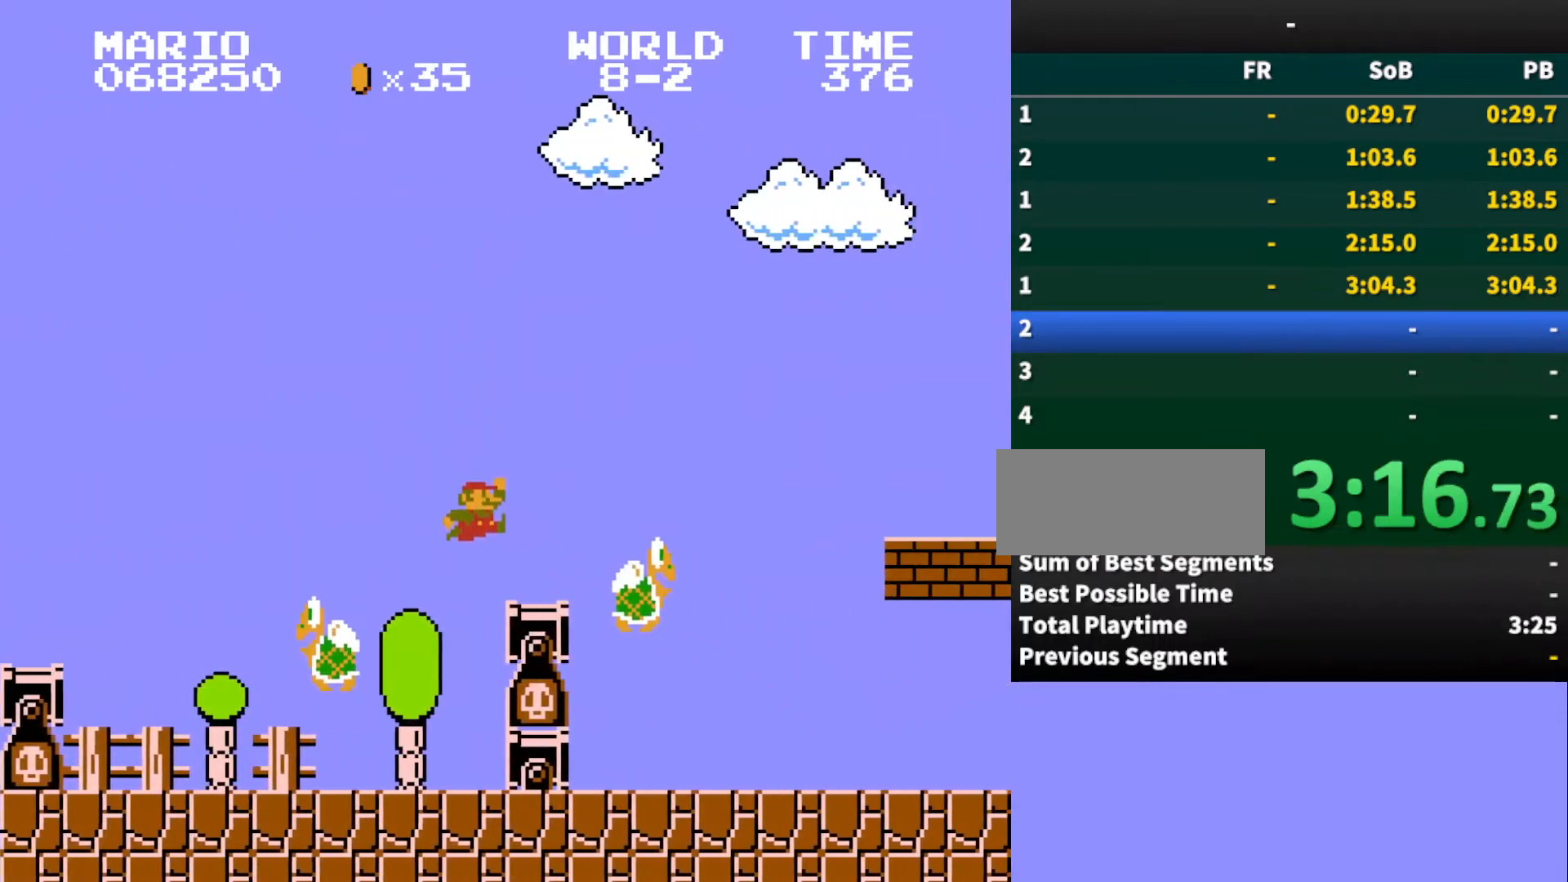
{"buttons": ["B", "DPAD_RIGHT"], "events": [[133, "A", "down"], [367, "A", "up"]]}
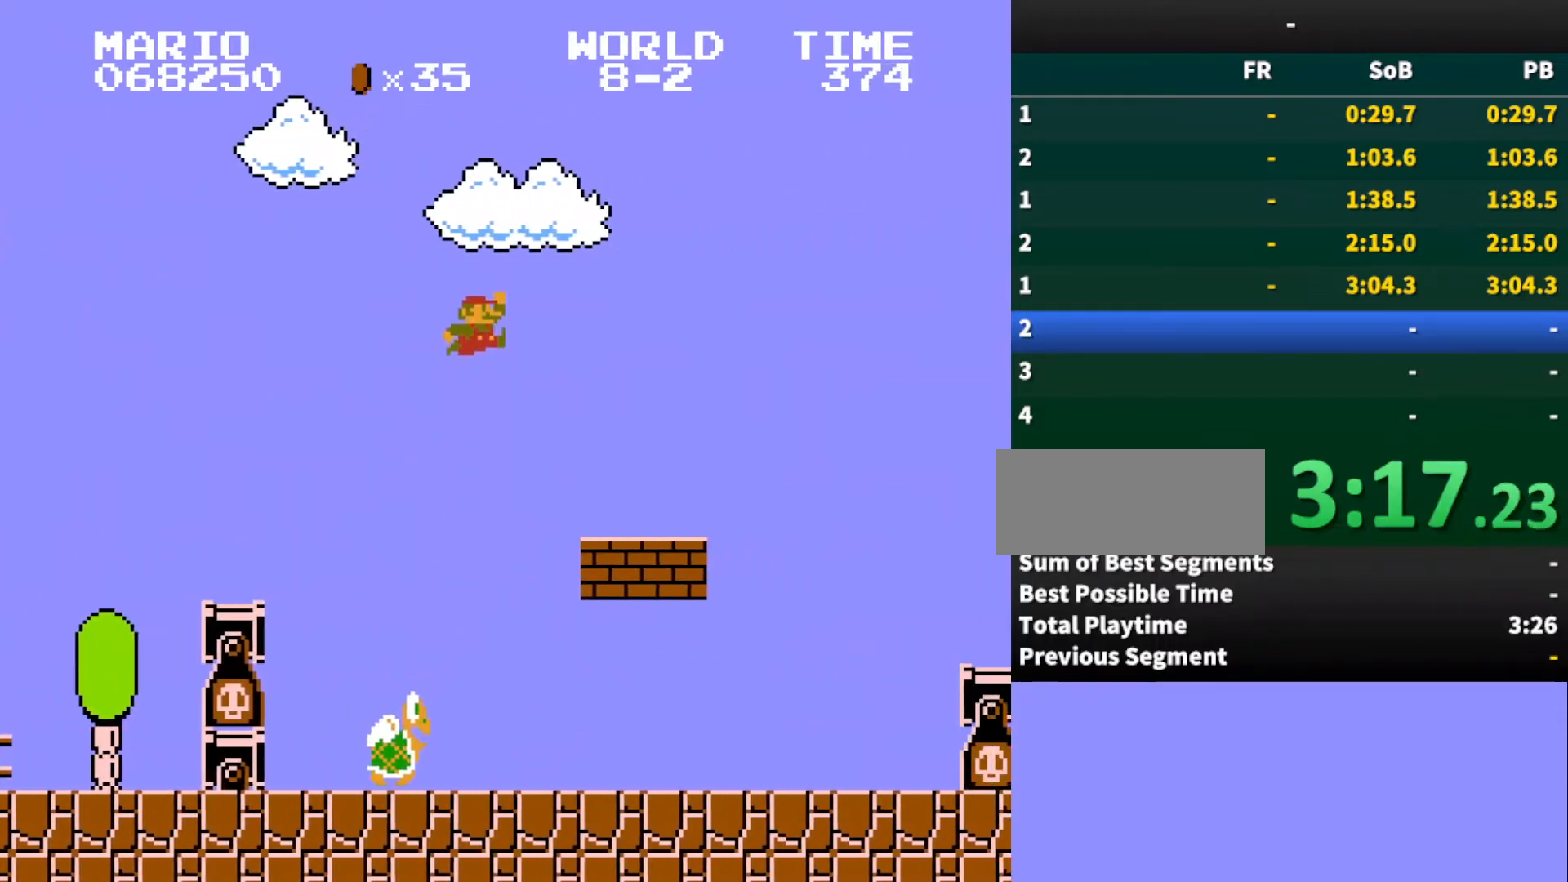
{"buttons": ["B", "DPAD_RIGHT"], "events": []}
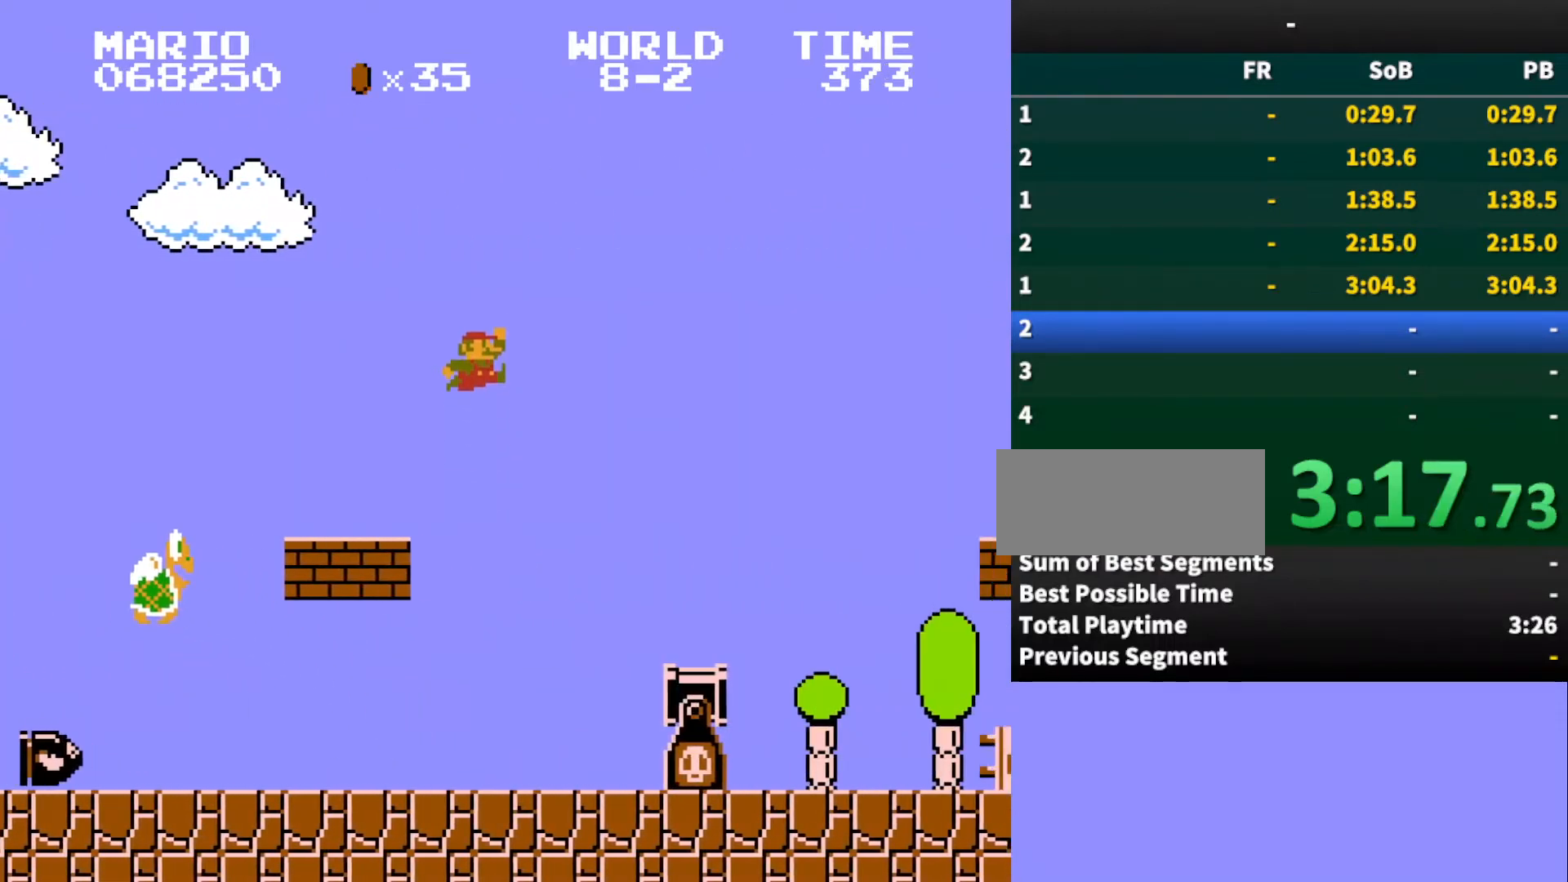
{"buttons": ["A", "B", "DPAD_RIGHT"], "events": [[367, "A", "down"]]}
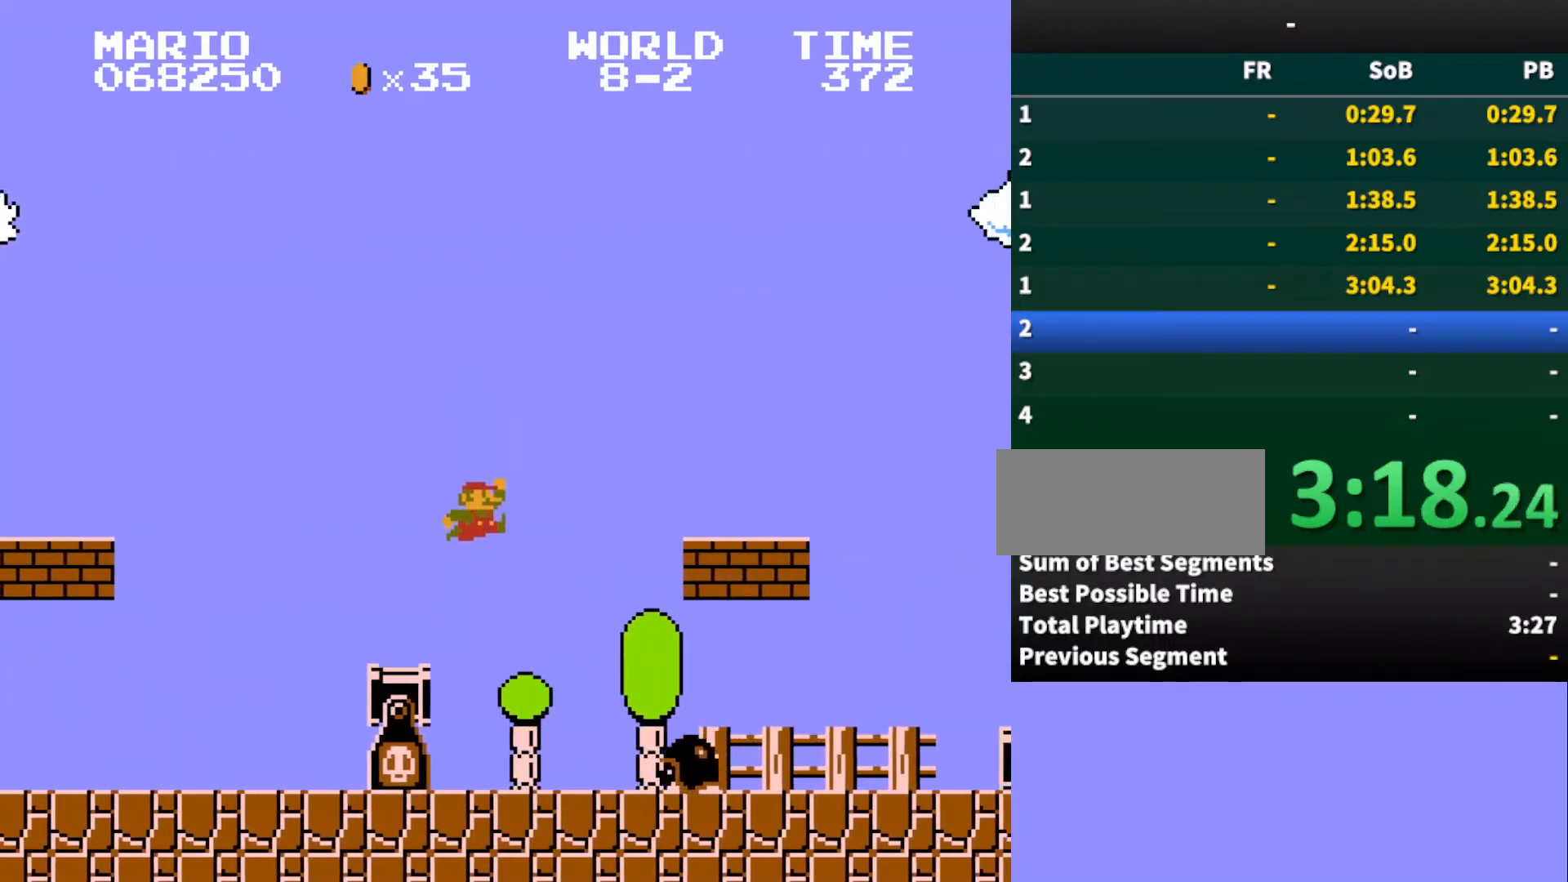
{"buttons": ["B", "DPAD_RIGHT"], "events": [[100, "A", "up"]]}
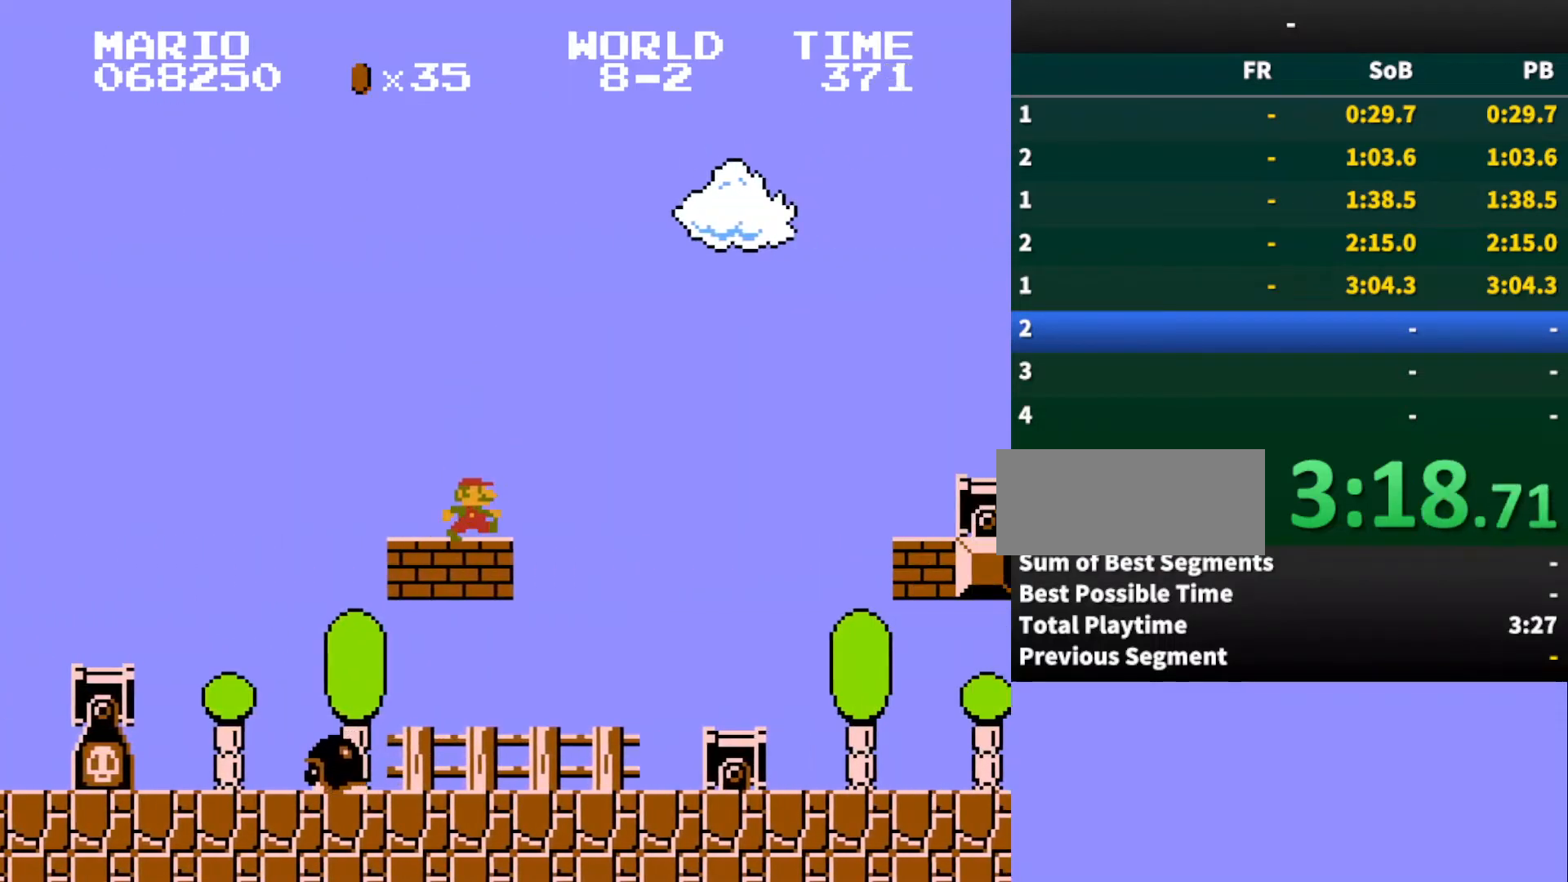
{"buttons": ["B", "DPAD_RIGHT"], "events": [[33, "A", "down"], [467, "A", "up"]]}
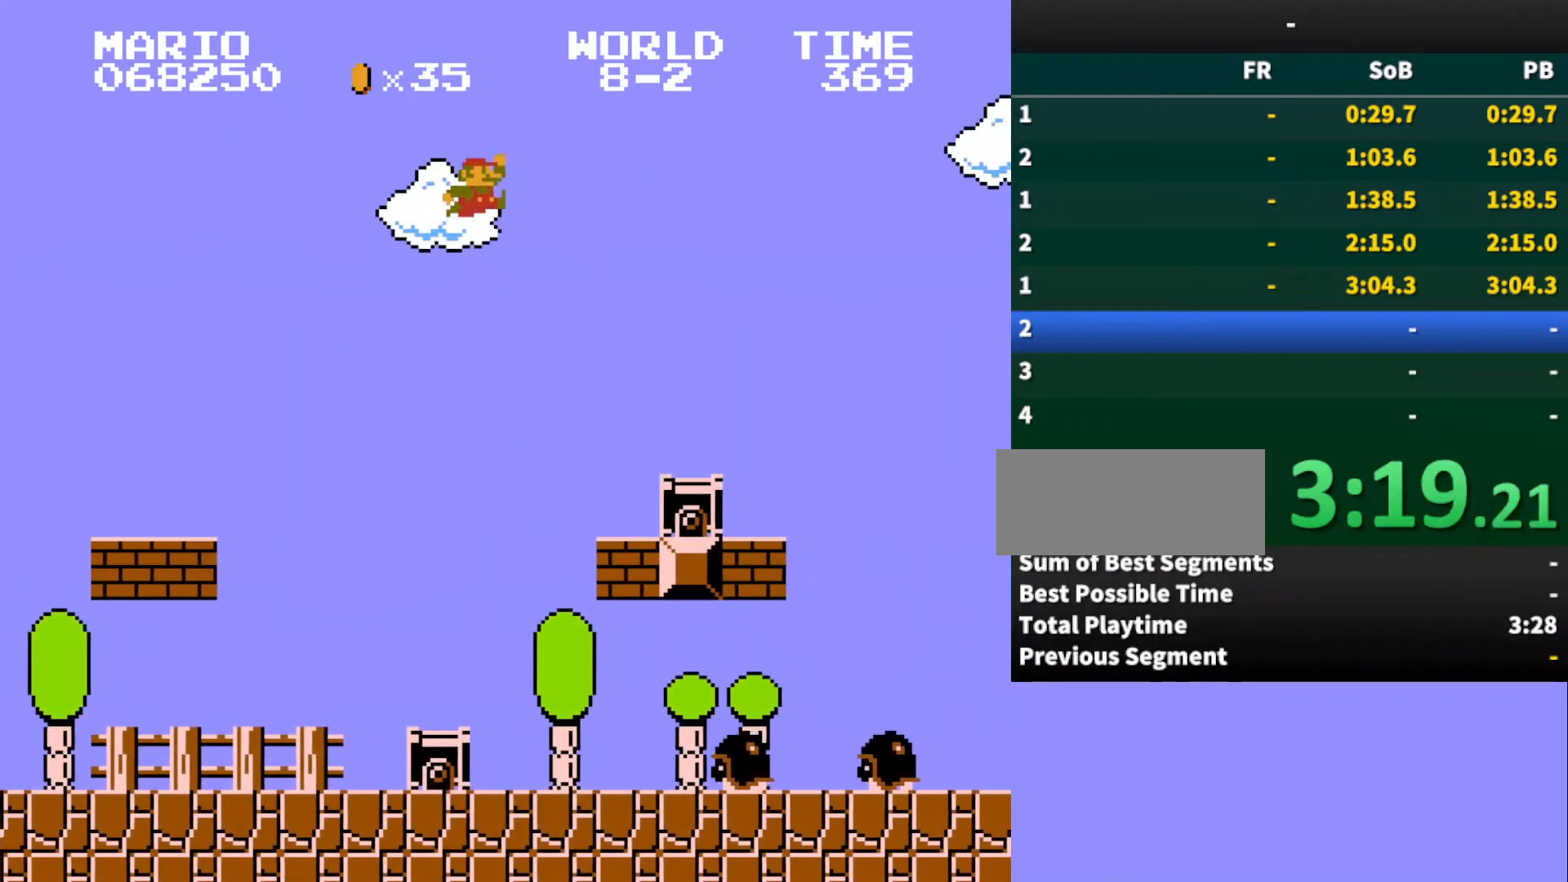
{"buttons": ["A", "B", "DPAD_RIGHT"], "events": [[400, "A", "down"]]}
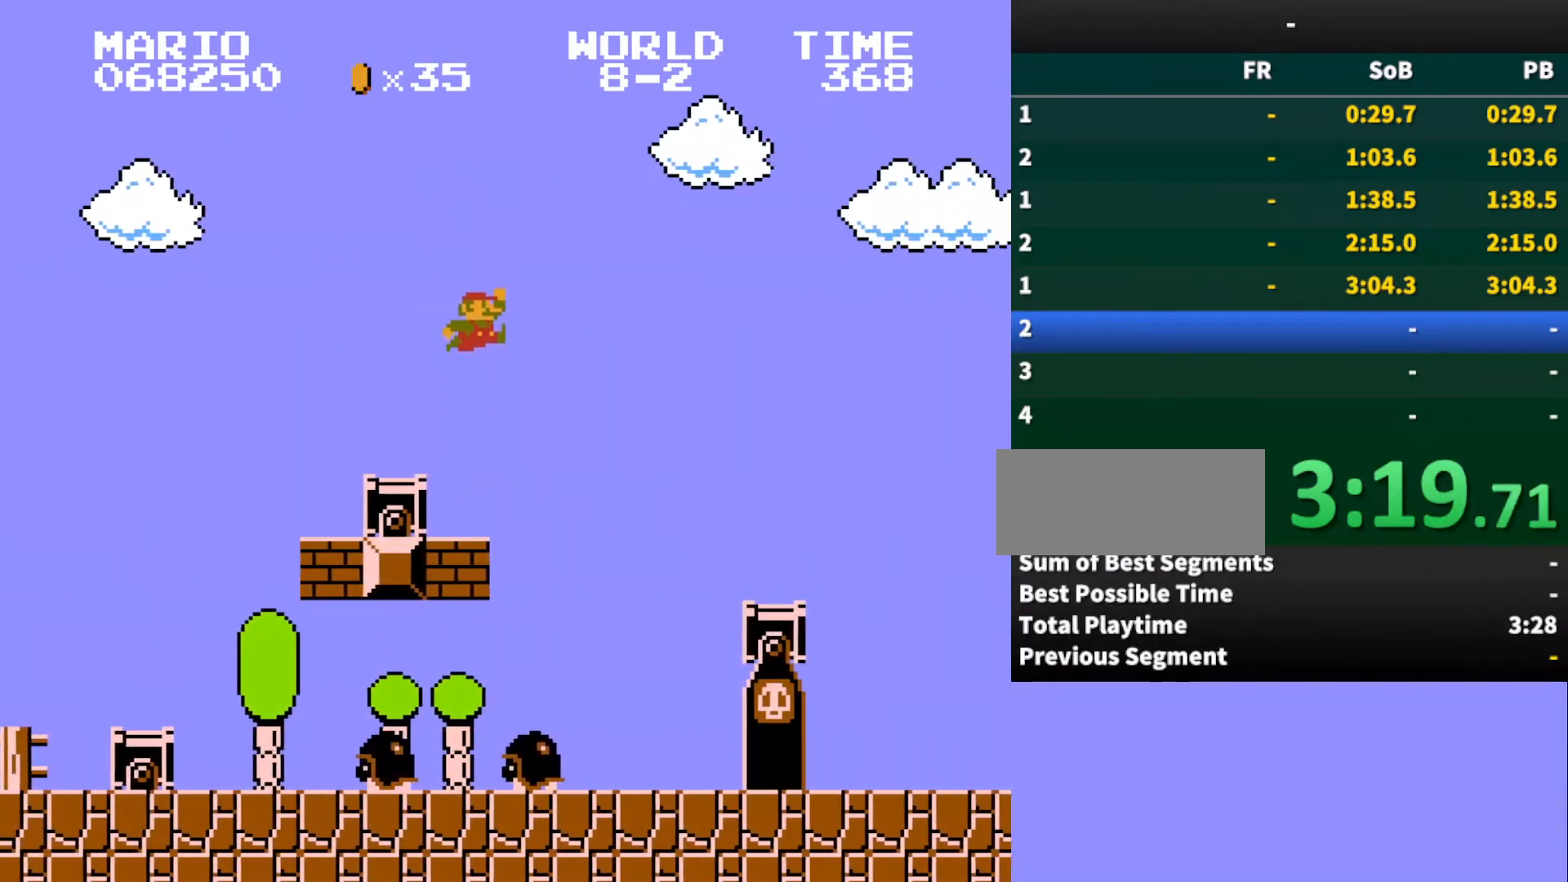
{"buttons": ["B", "DPAD_RIGHT"], "events": [[100, "A", "up"]]}
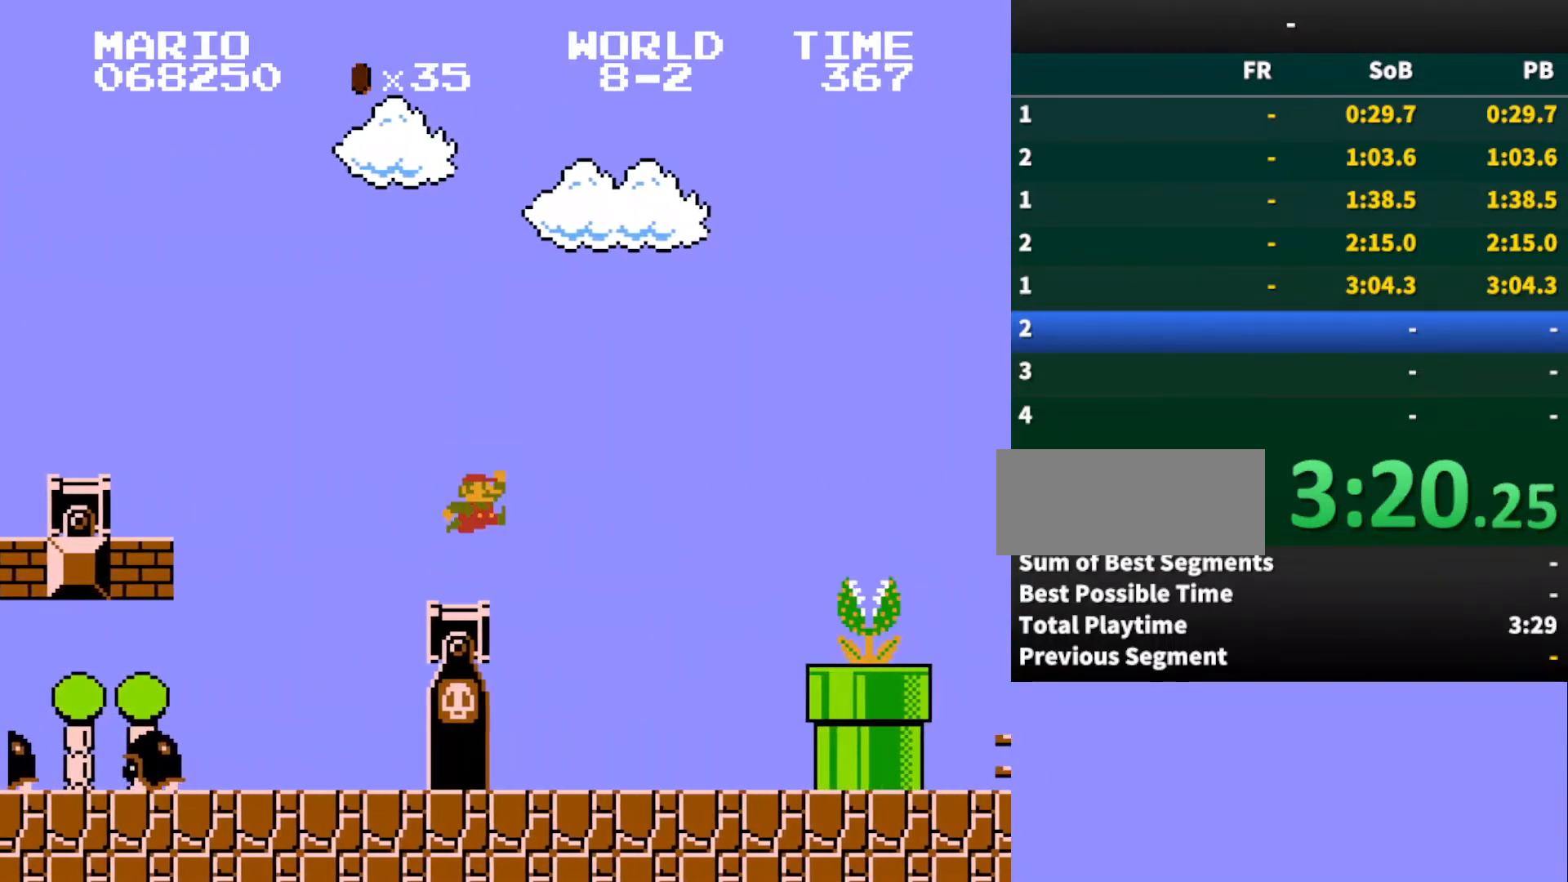
{"buttons": ["A", "B", "DPAD_RIGHT"], "events": [[367, "A", "down"]]}
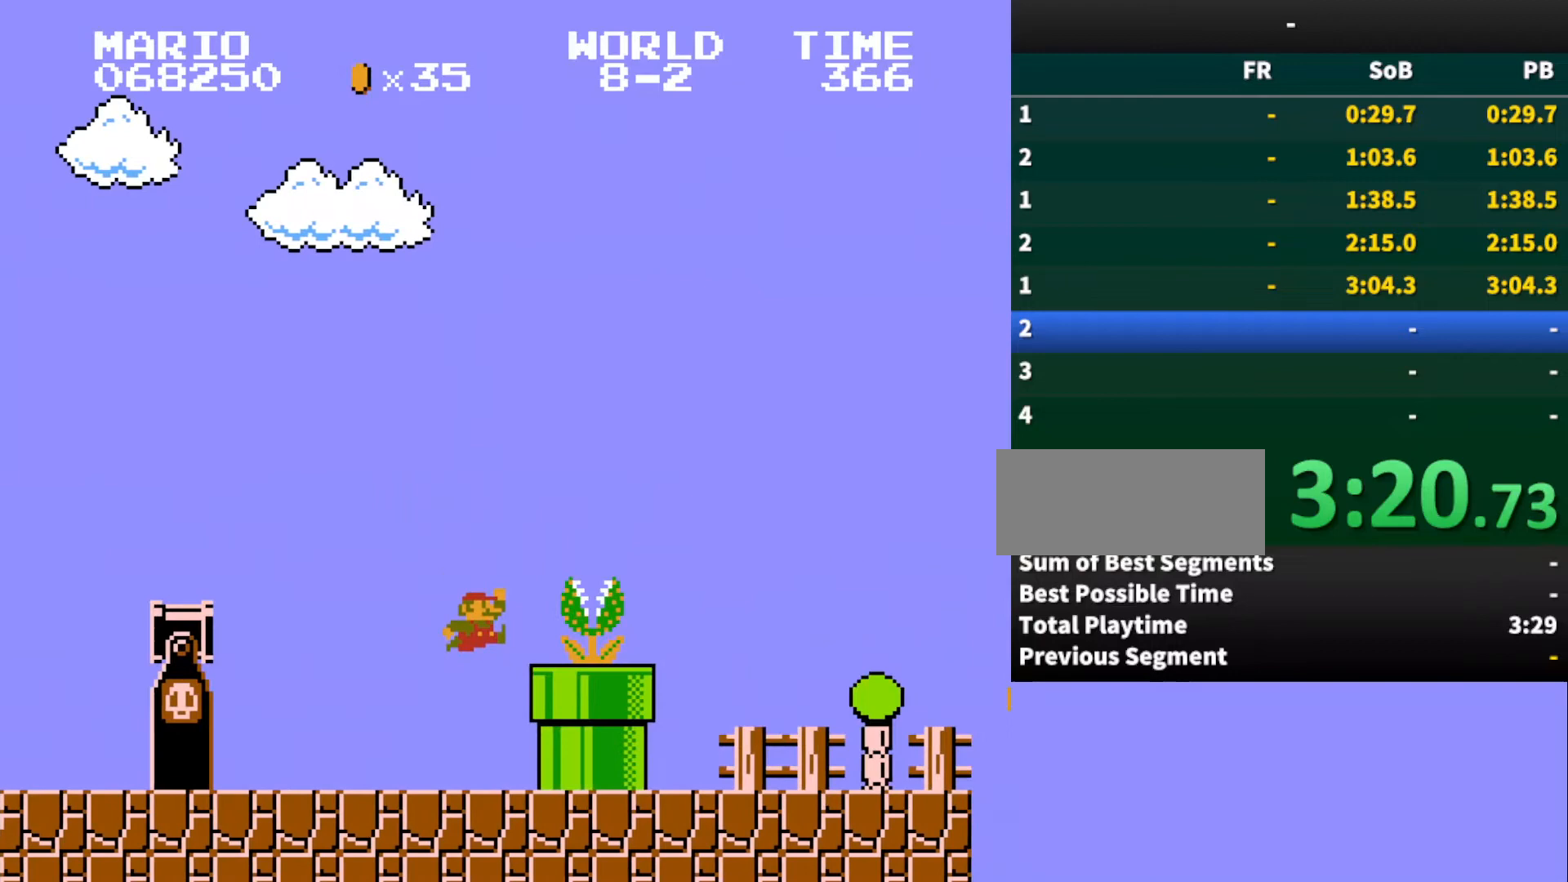
{"buttons": ["B", "DPAD_RIGHT"], "events": [[100, "A", "up"]]}
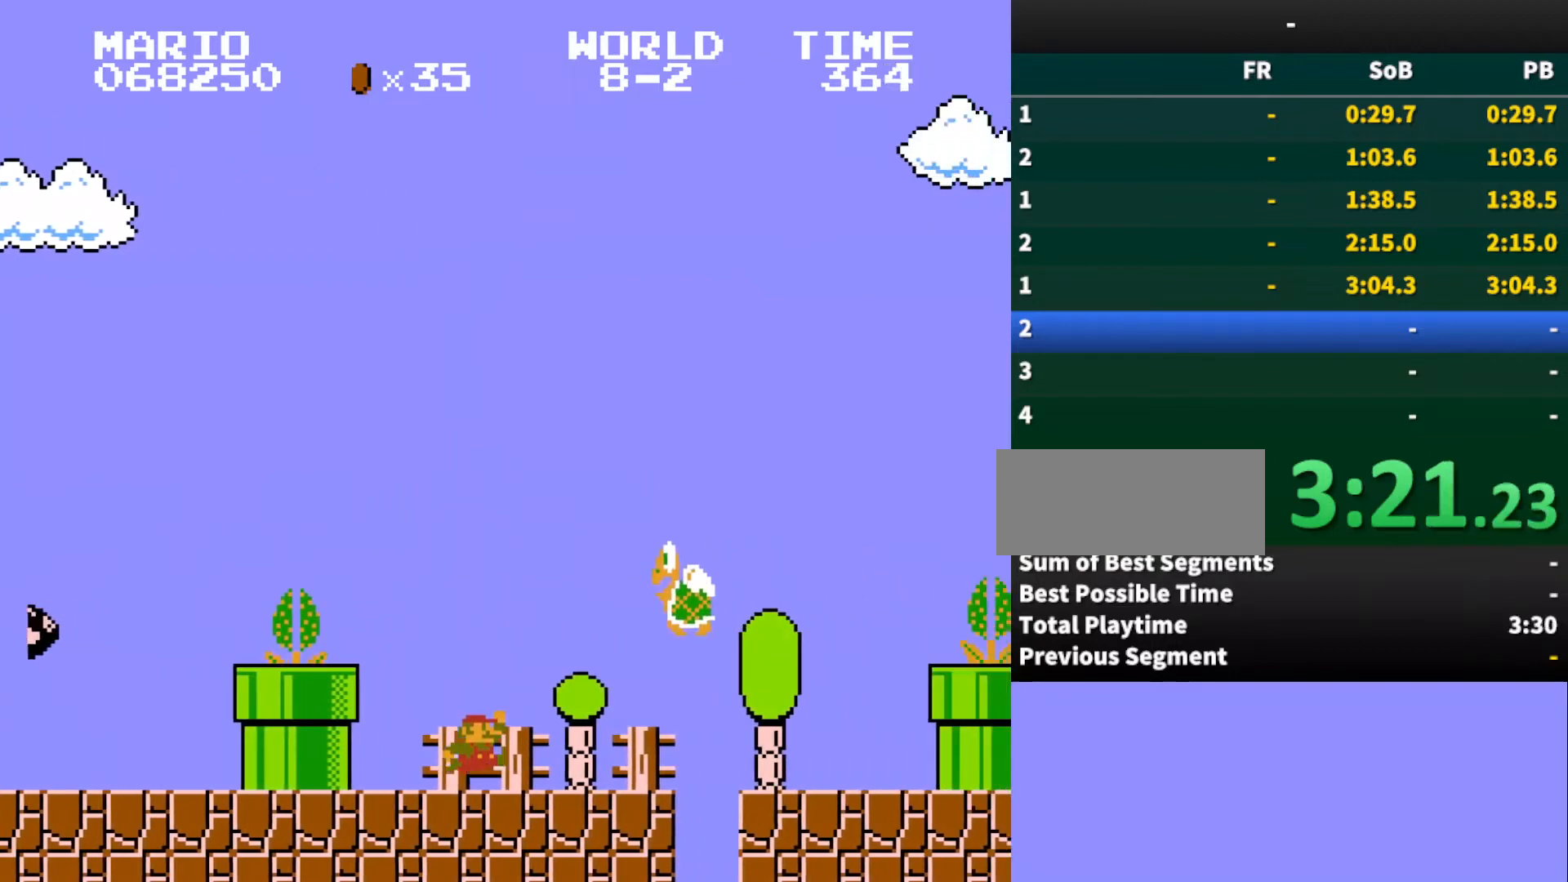
{"buttons": ["B", "DPAD_RIGHT"], "events": [[67, "A", "down"], [133, "A", "up"]]}
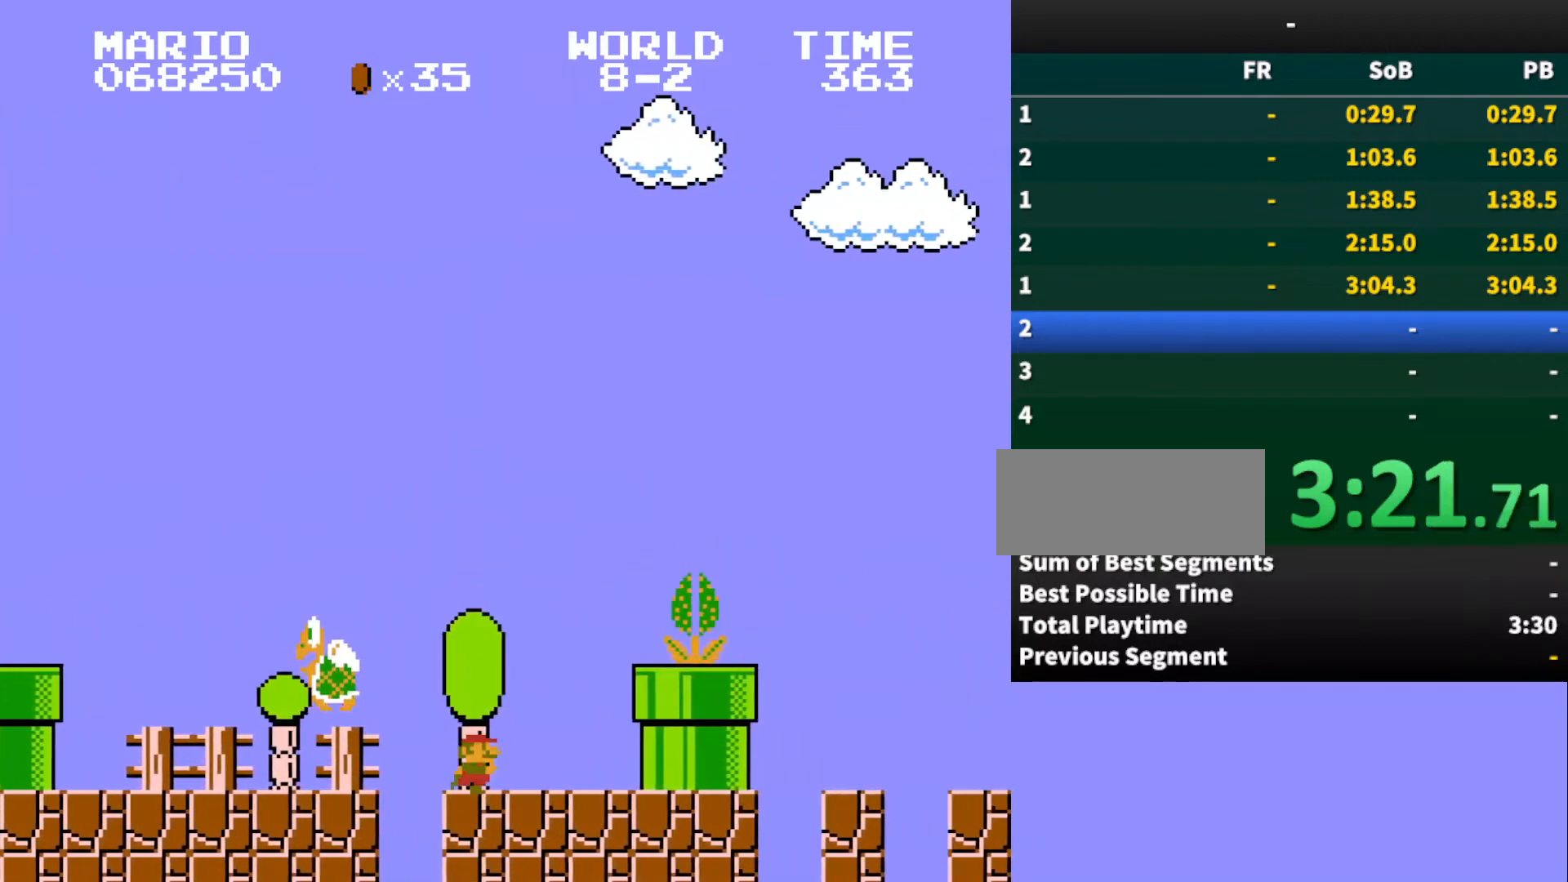
{"buttons": ["B", "DPAD_RIGHT"], "events": [[67, "A", "down"], [233, "A", "up"]]}
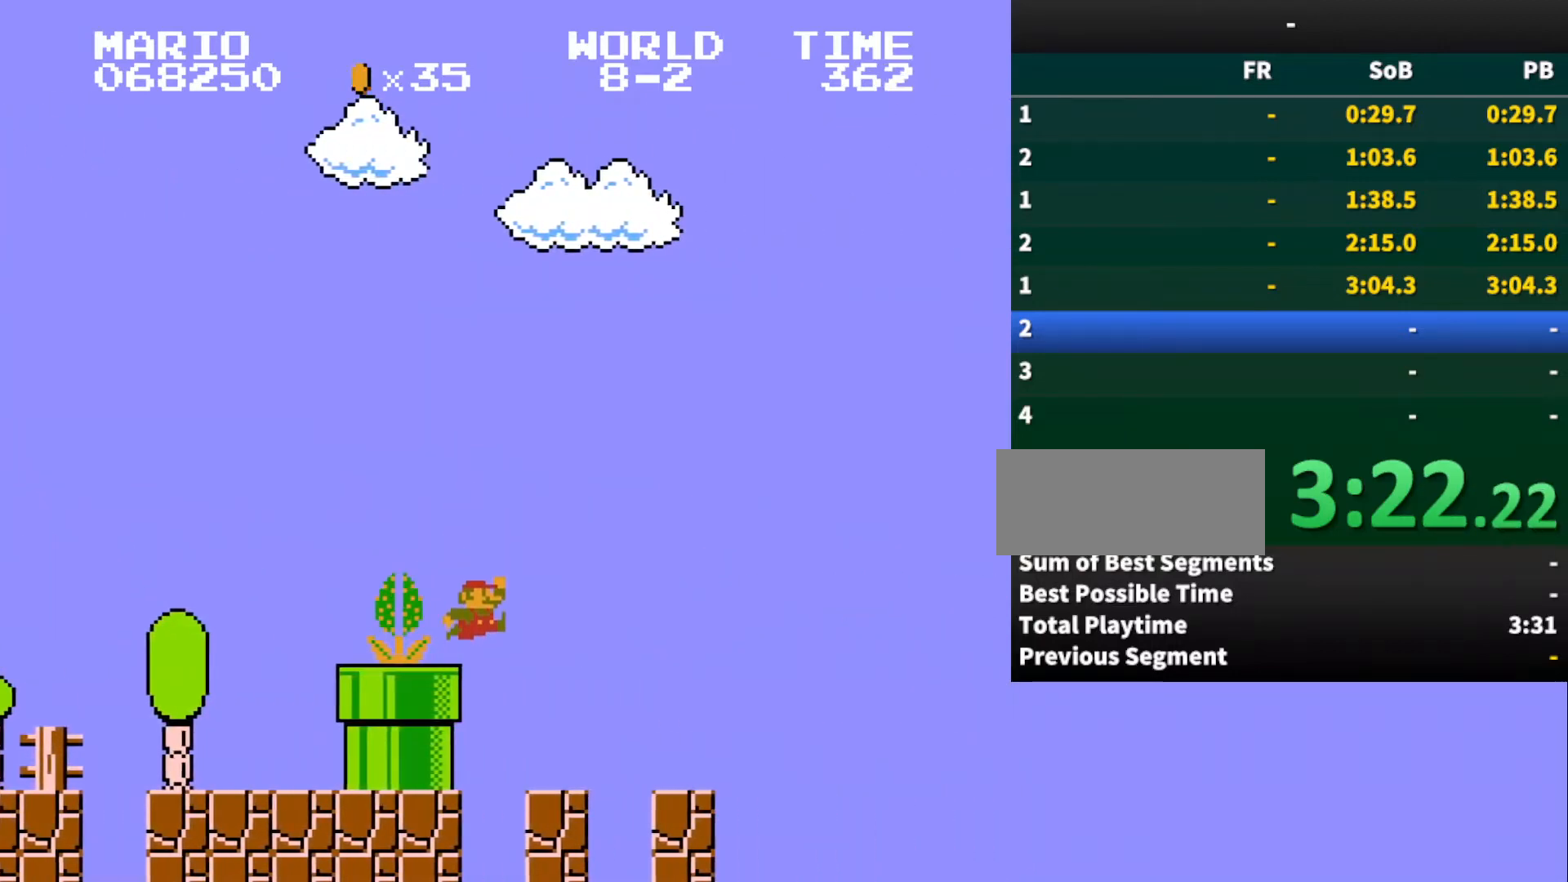
{"buttons": ["A", "B", "DPAD_RIGHT"], "events": [[200, "A", "down"]]}
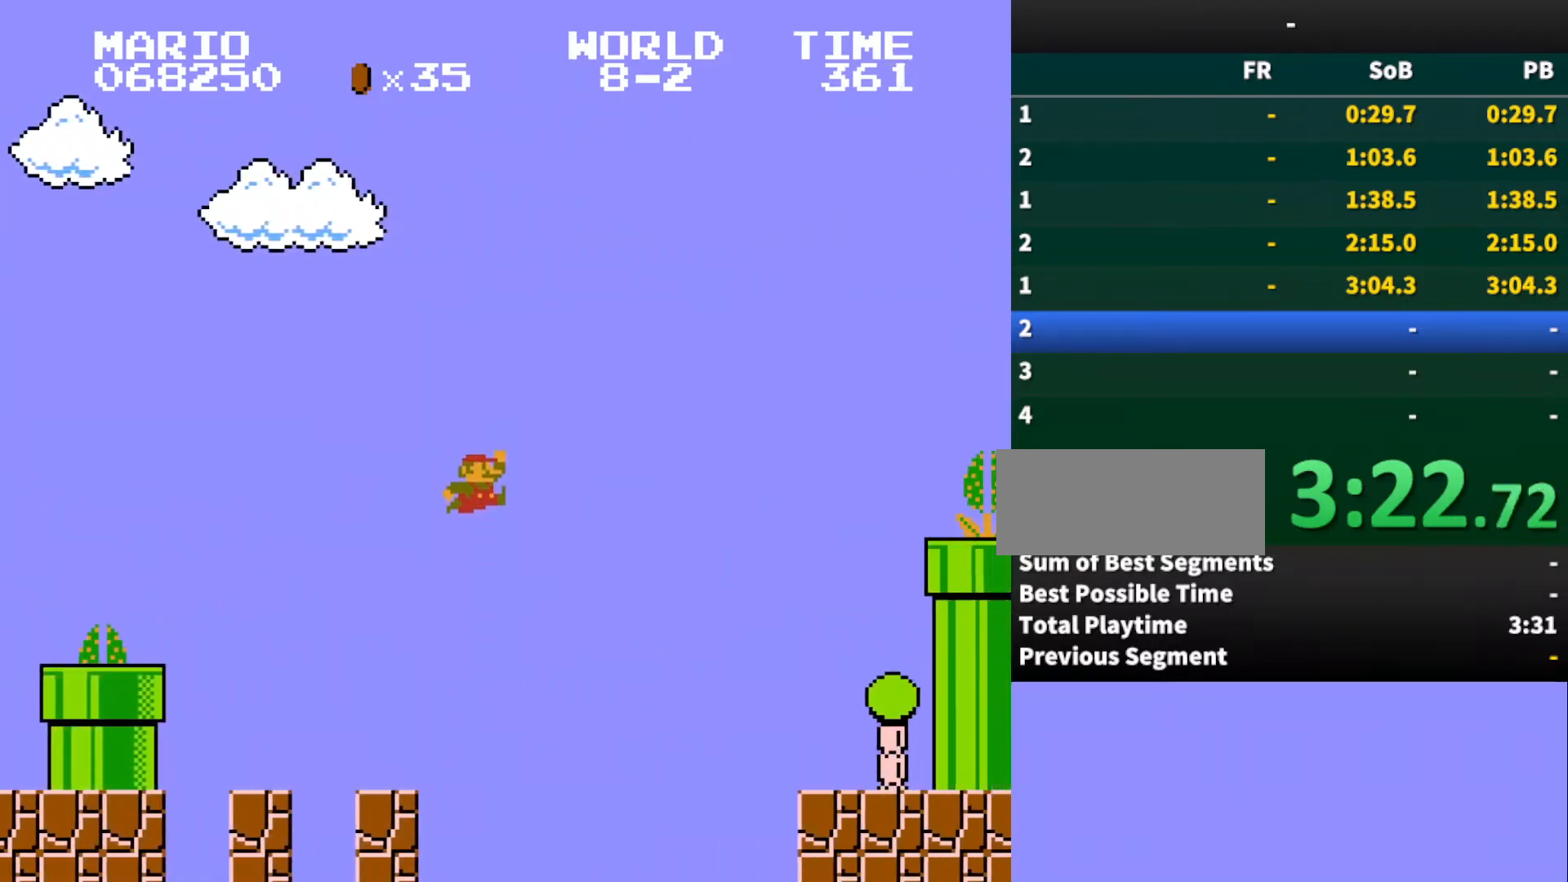
{"buttons": ["B", "DPAD_RIGHT"], "events": [[133, "A", "up"]]}
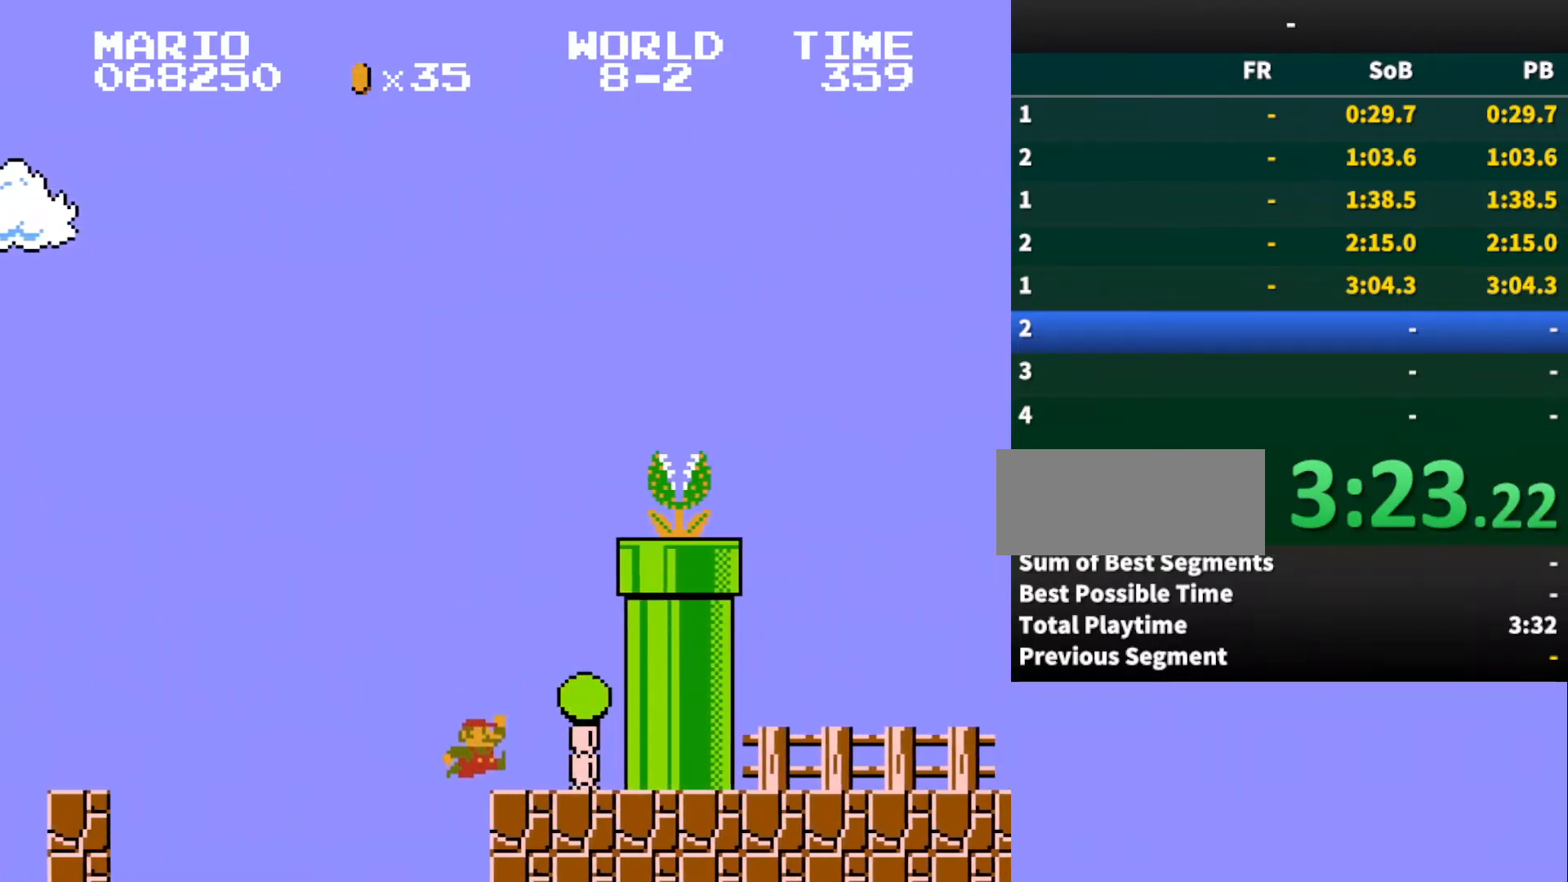
{"buttons": ["A", "B", "DPAD_RIGHT"], "events": [[67, "A", "down"], [300, "A", "up"], [467, "A", "down"]]}
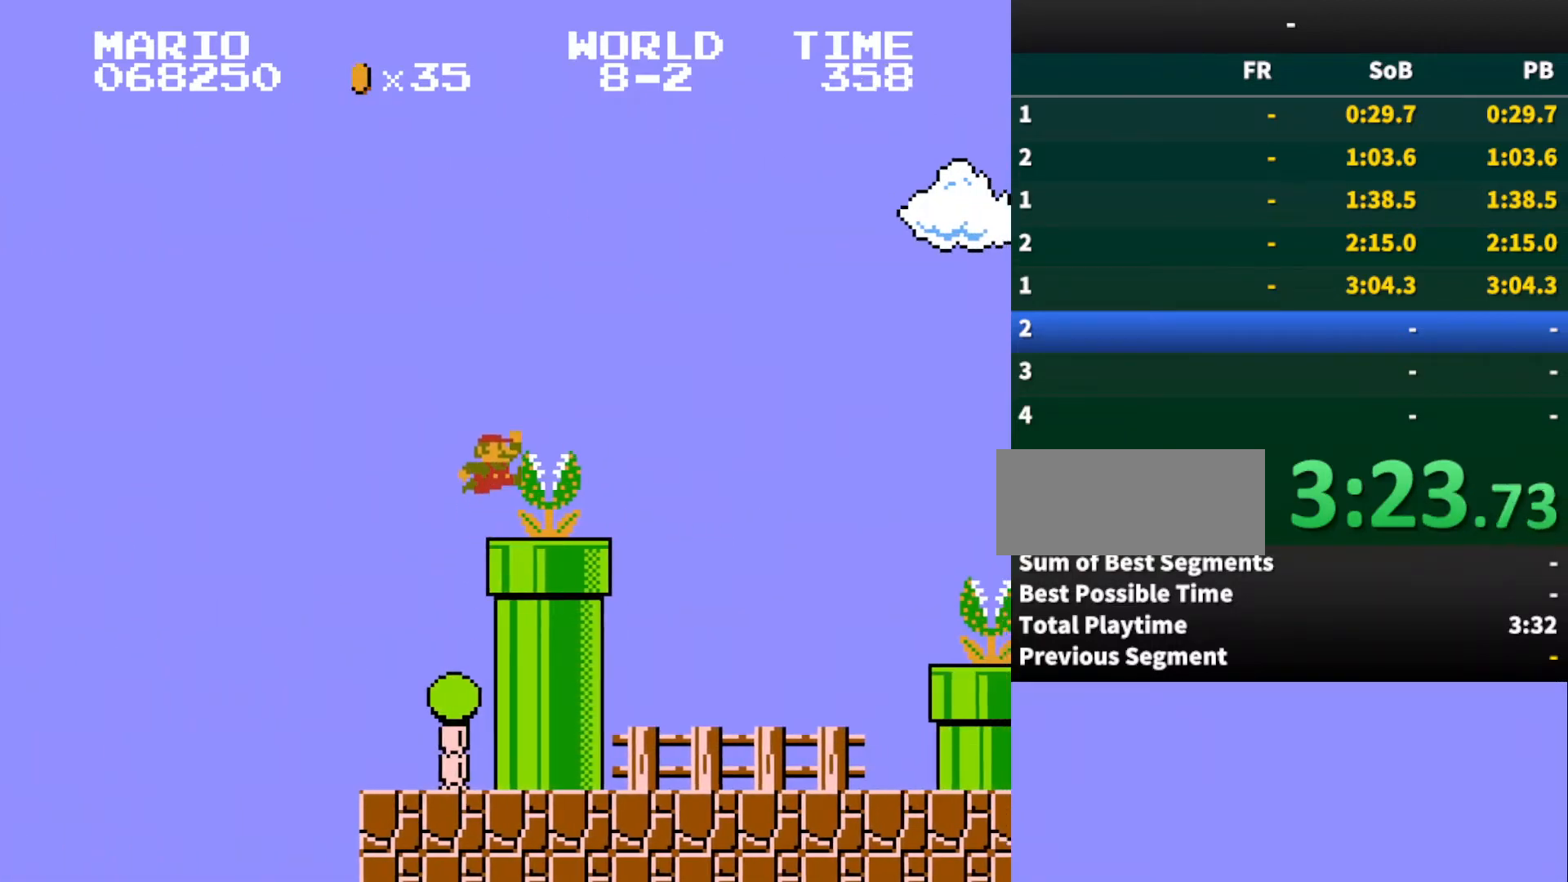
{"buttons": ["B", "DPAD_RIGHT"], "events": [[33, "A", "up"]]}